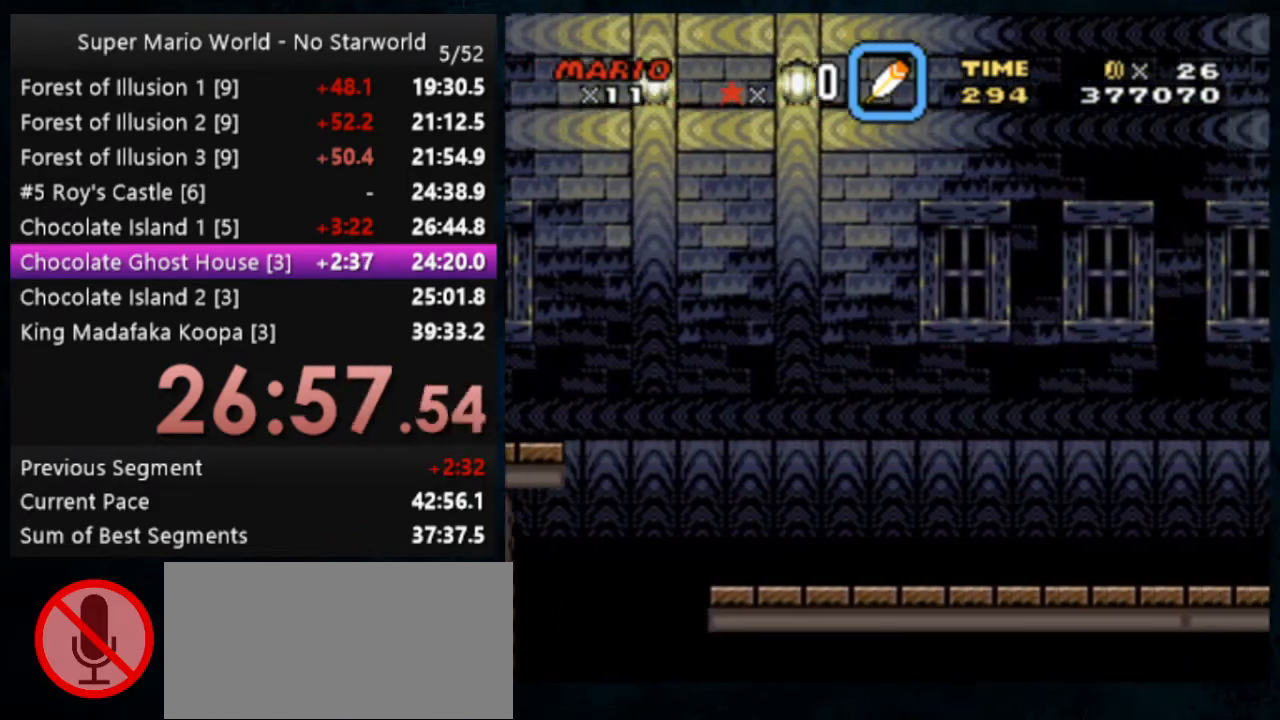
Gameplay with a controller (Nintendo layout); each line is a JSON object with the inputs held at the frame after it. "events" lists button and stick changes between this image and that frame as [ms after this image, input, new state], when the widget could be followed in between. Not read: DPAD_DOWN DPAD_RIGHT L1 L3 R1 R3.
{"buttons": ["Y"], "events": []}
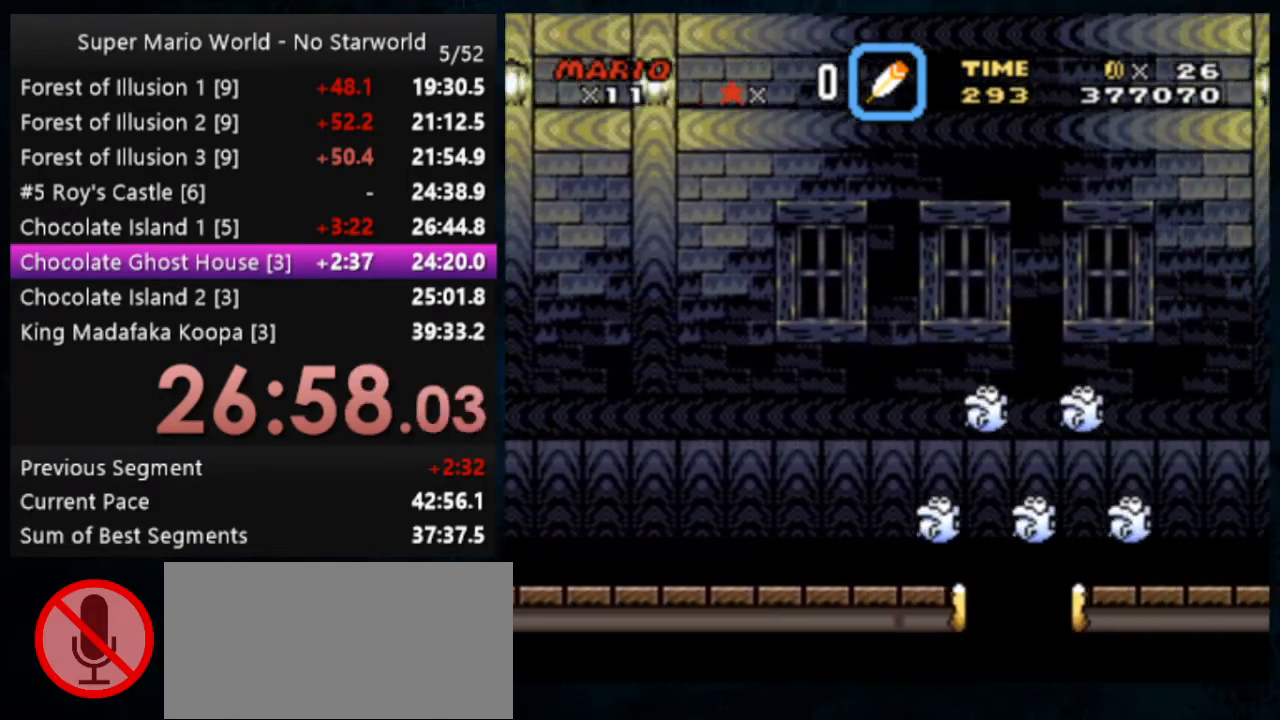
{"buttons": ["Y"], "events": [[133, "DPAD_LEFT", "down"], [400, "DPAD_LEFT", "up"]]}
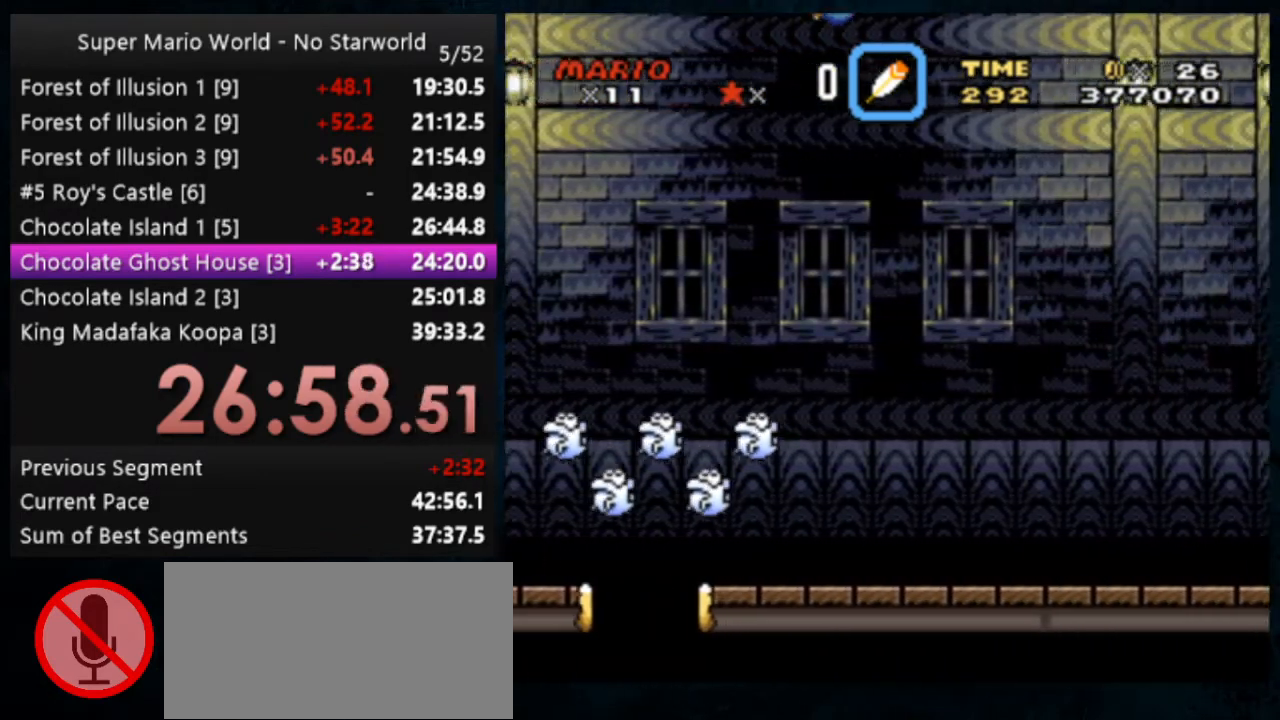
{"buttons": ["Y"], "events": []}
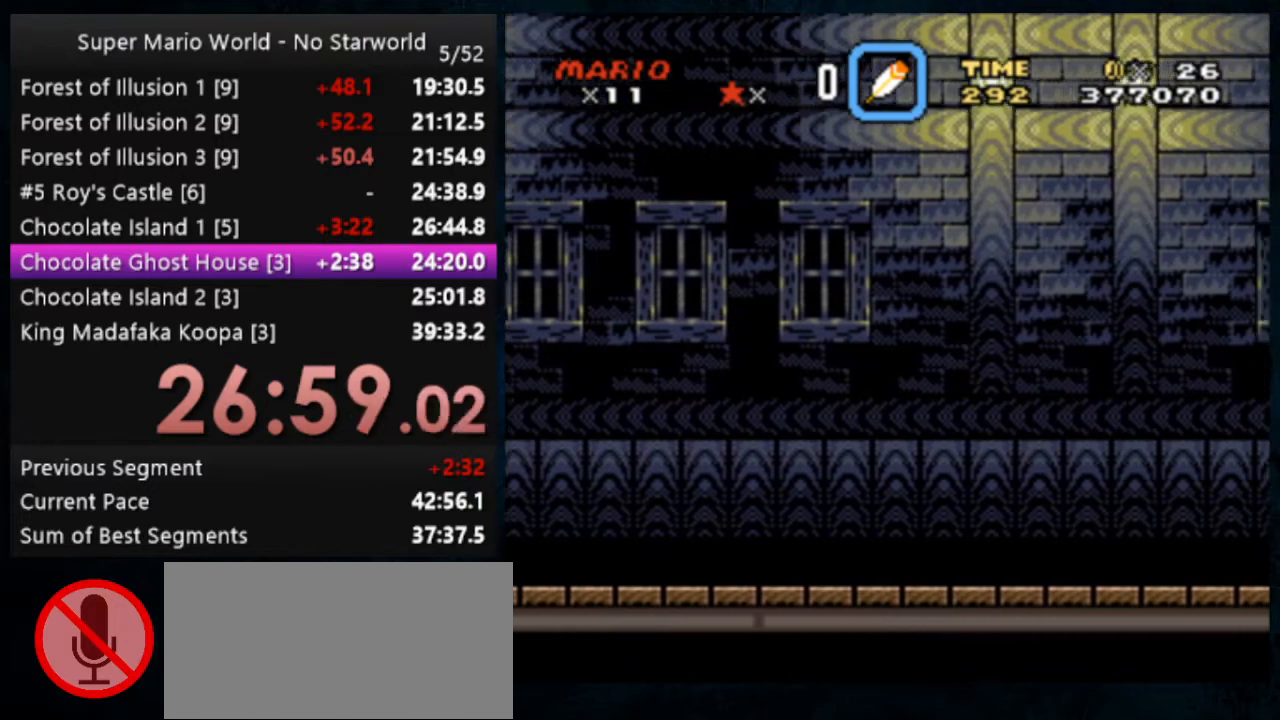
{"buttons": ["Y"], "events": [[167, "DPAD_LEFT", "down"], [400, "DPAD_LEFT", "up"]]}
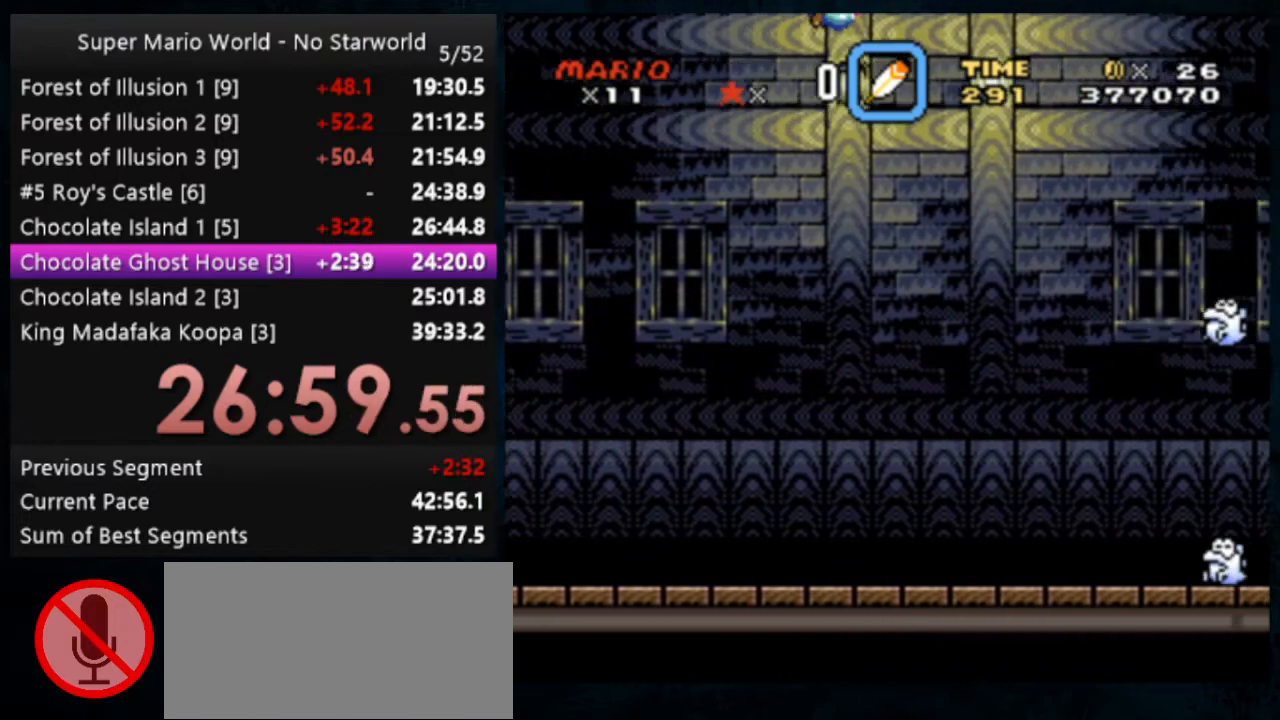
{"buttons": ["Y"], "events": []}
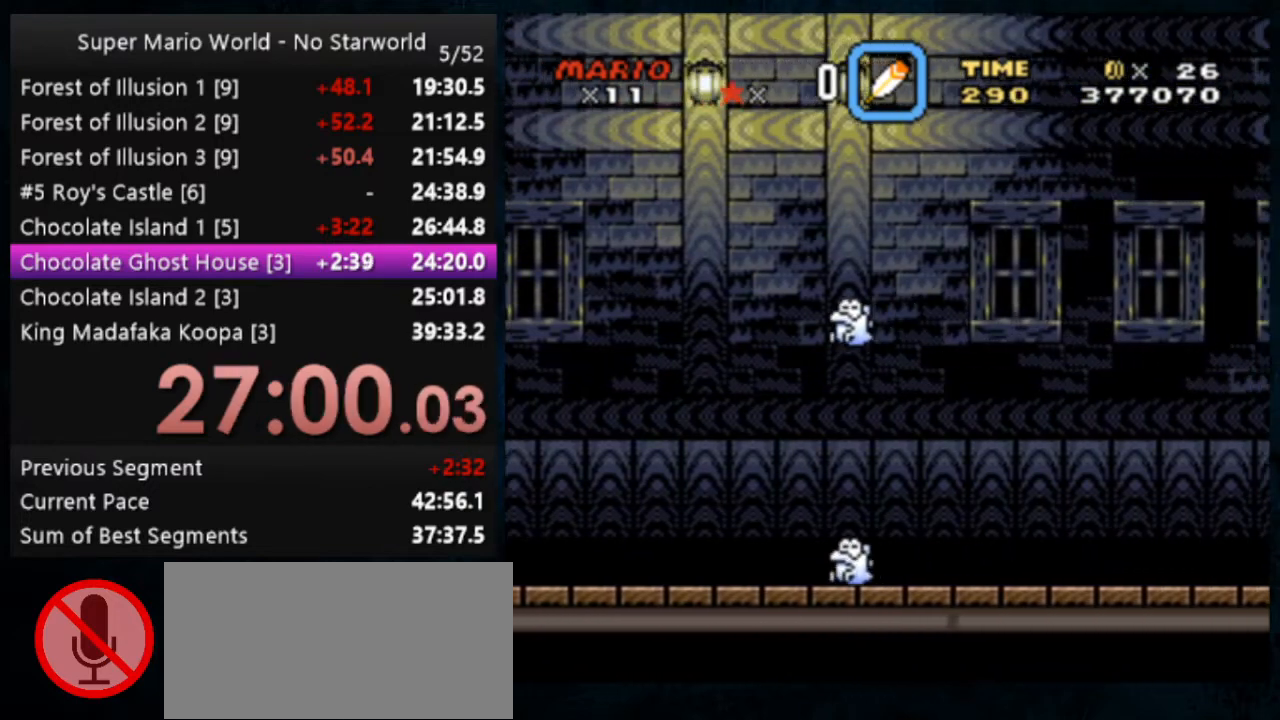
{"buttons": ["Y"], "events": [[200, "DPAD_LEFT", "down"], [400, "DPAD_LEFT", "up"]]}
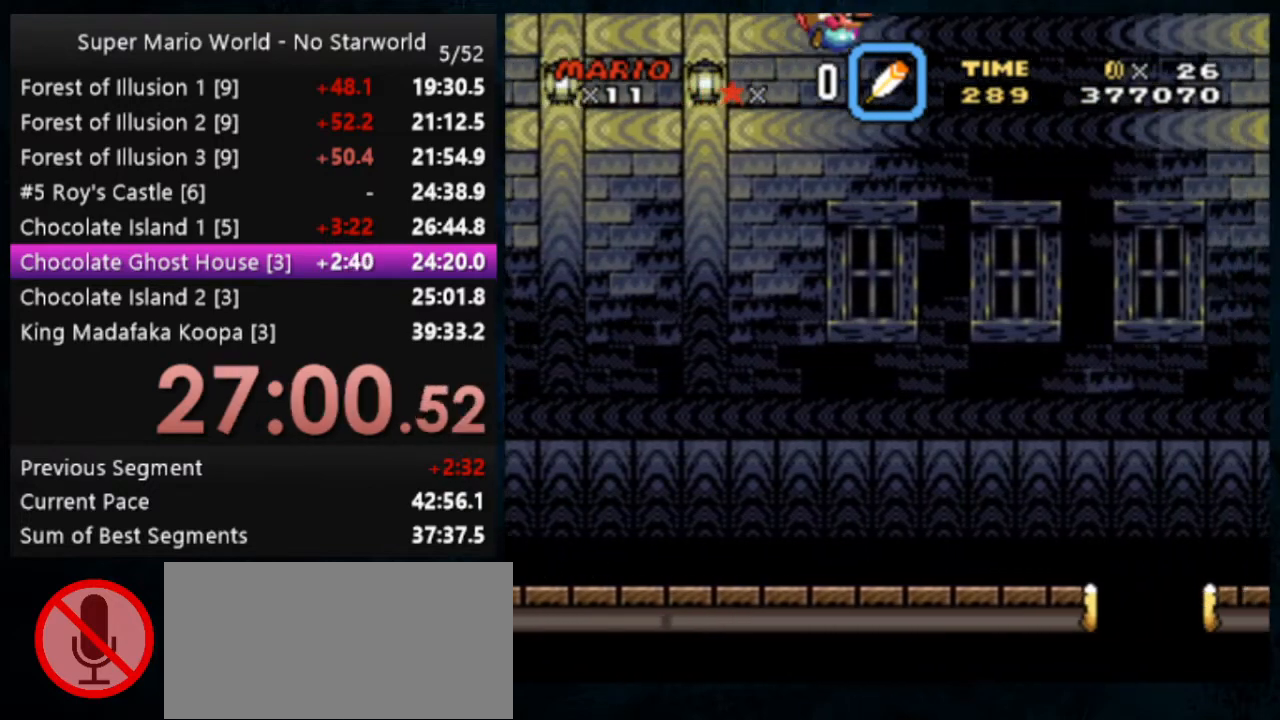
{"buttons": ["Y"], "events": []}
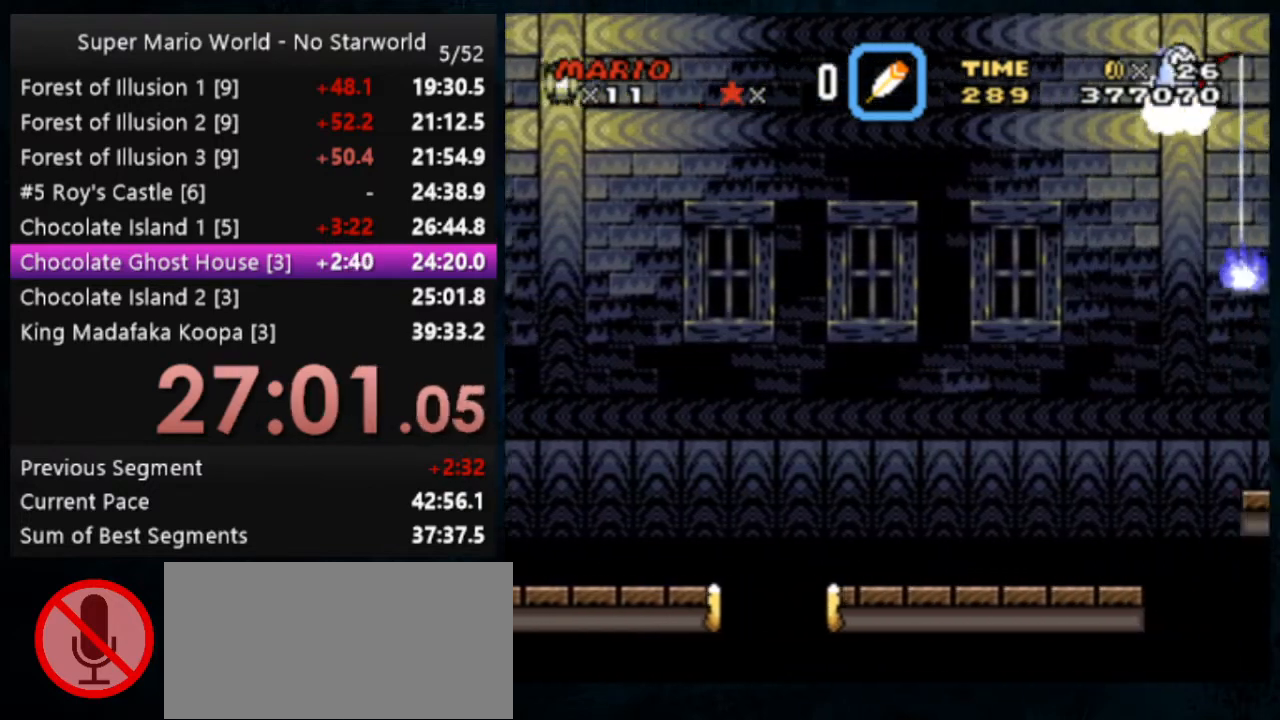
{"buttons": ["Y"], "events": [[100, "DPAD_LEFT", "down"], [400, "DPAD_LEFT", "up"]]}
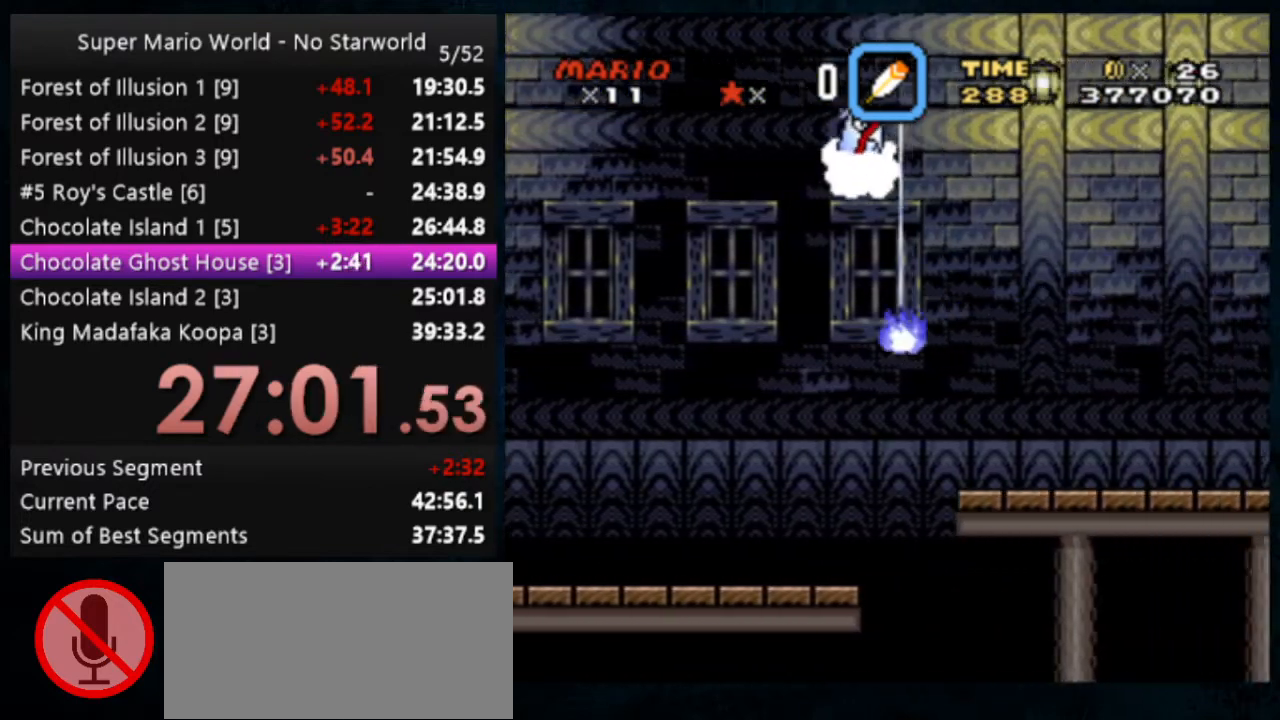
{"buttons": ["Y"], "events": []}
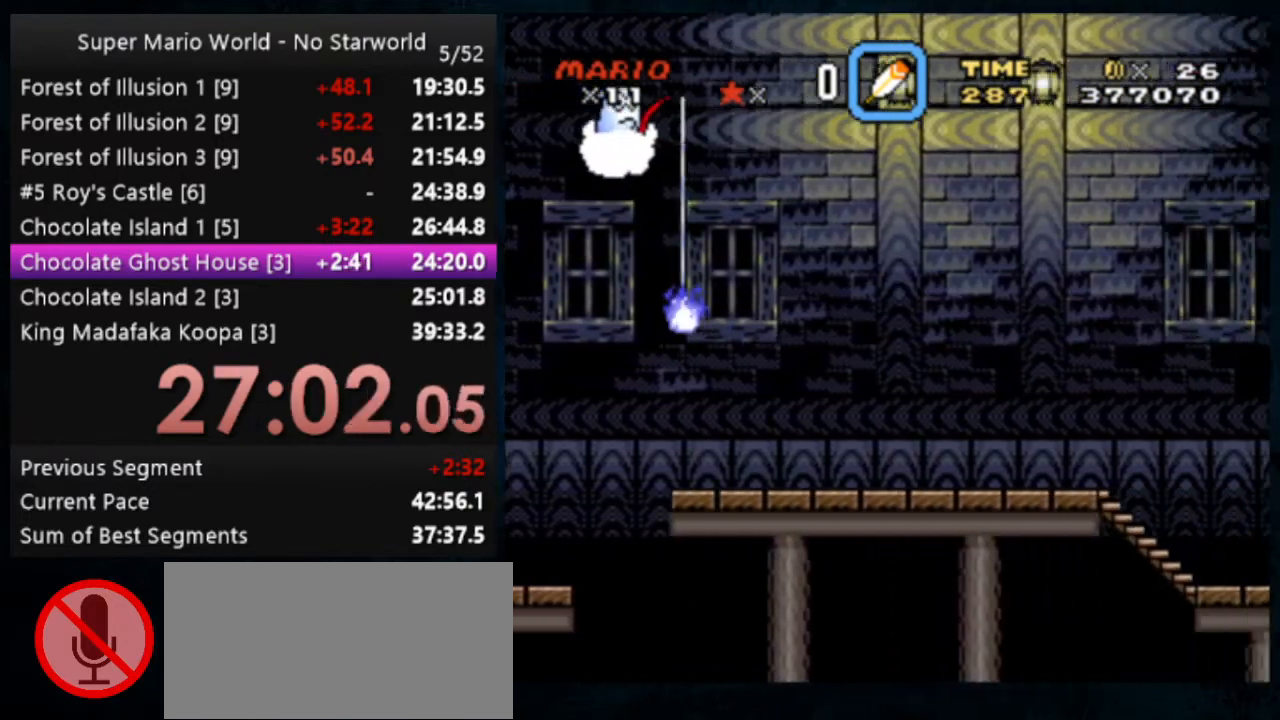
{"buttons": ["Y"], "events": [[200, "DPAD_LEFT", "down"], [433, "DPAD_LEFT", "up"]]}
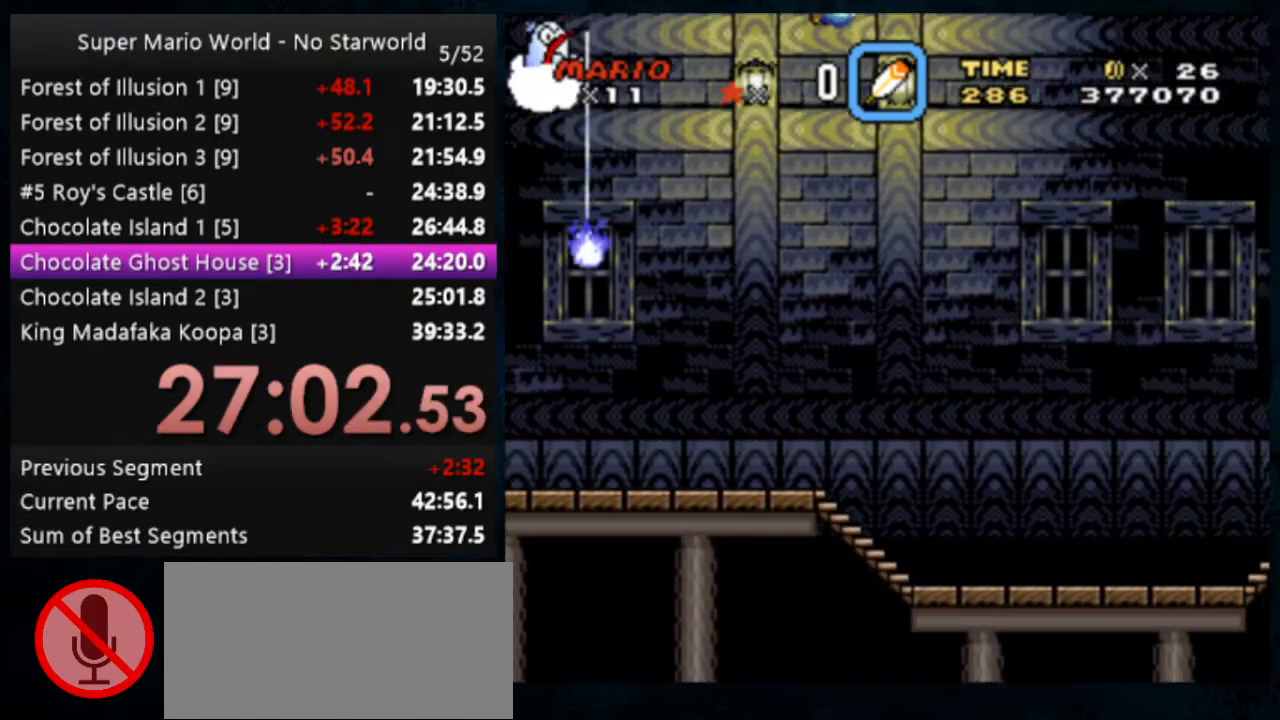
{"buttons": ["Y"], "events": []}
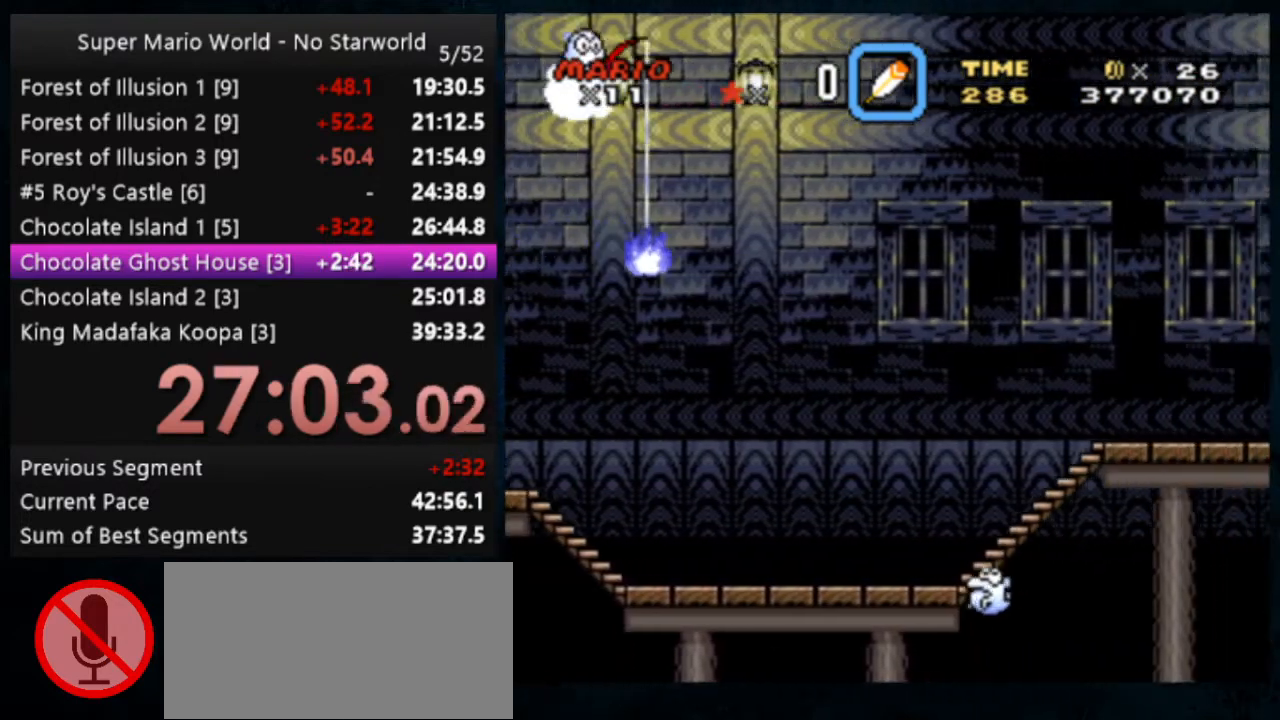
{"buttons": ["Y"], "events": [[200, "DPAD_LEFT", "down"], [400, "DPAD_LEFT", "up"]]}
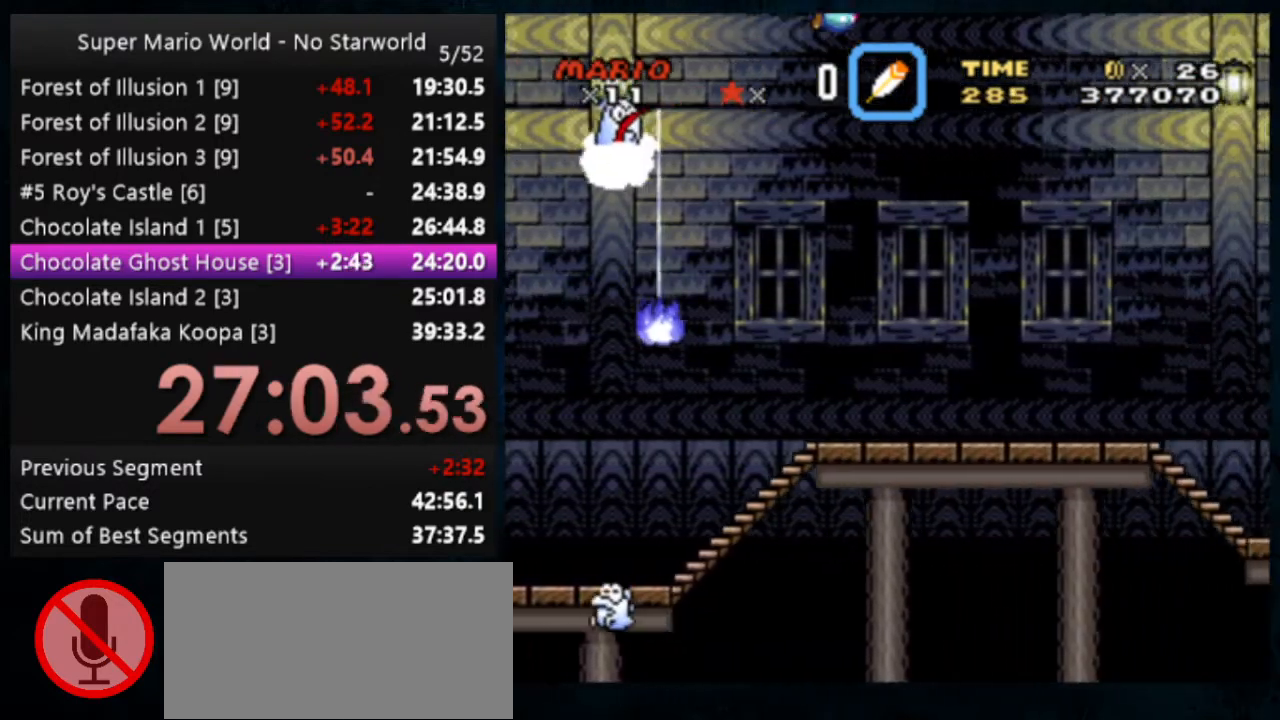
{"buttons": ["Y"], "events": []}
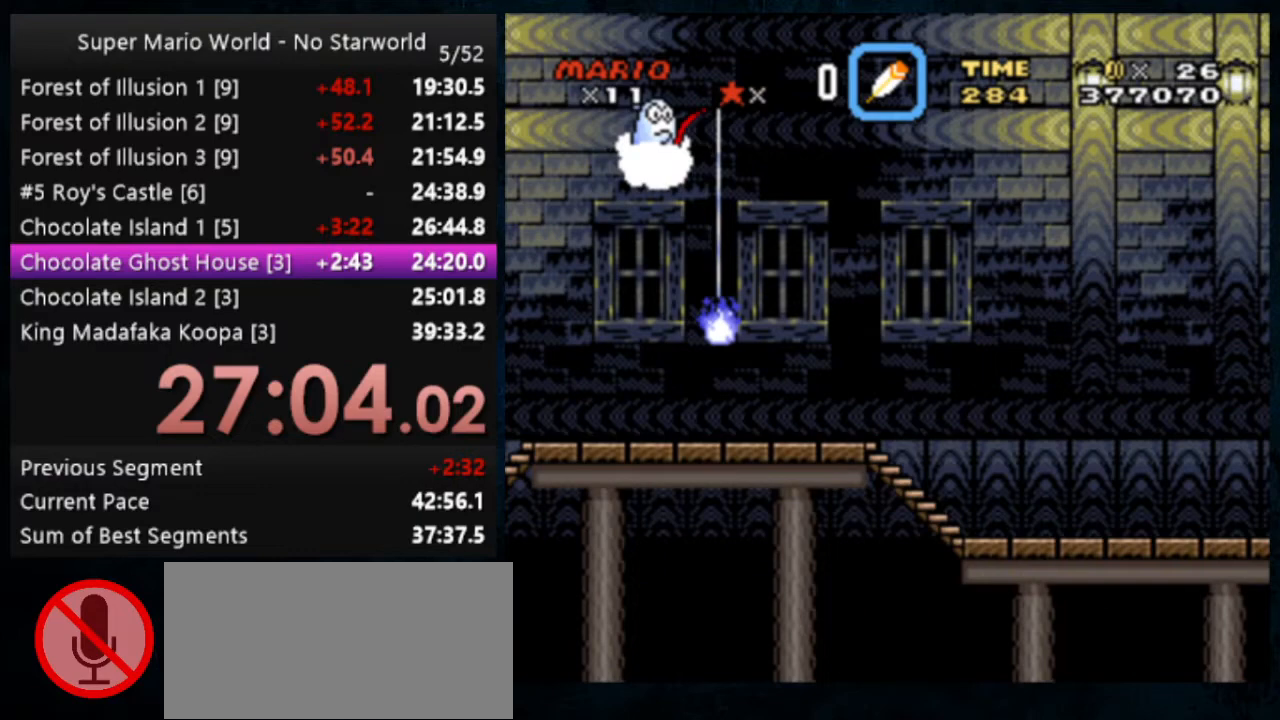
{"buttons": ["Y"], "events": [[200, "DPAD_LEFT", "down"], [400, "DPAD_LEFT", "up"]]}
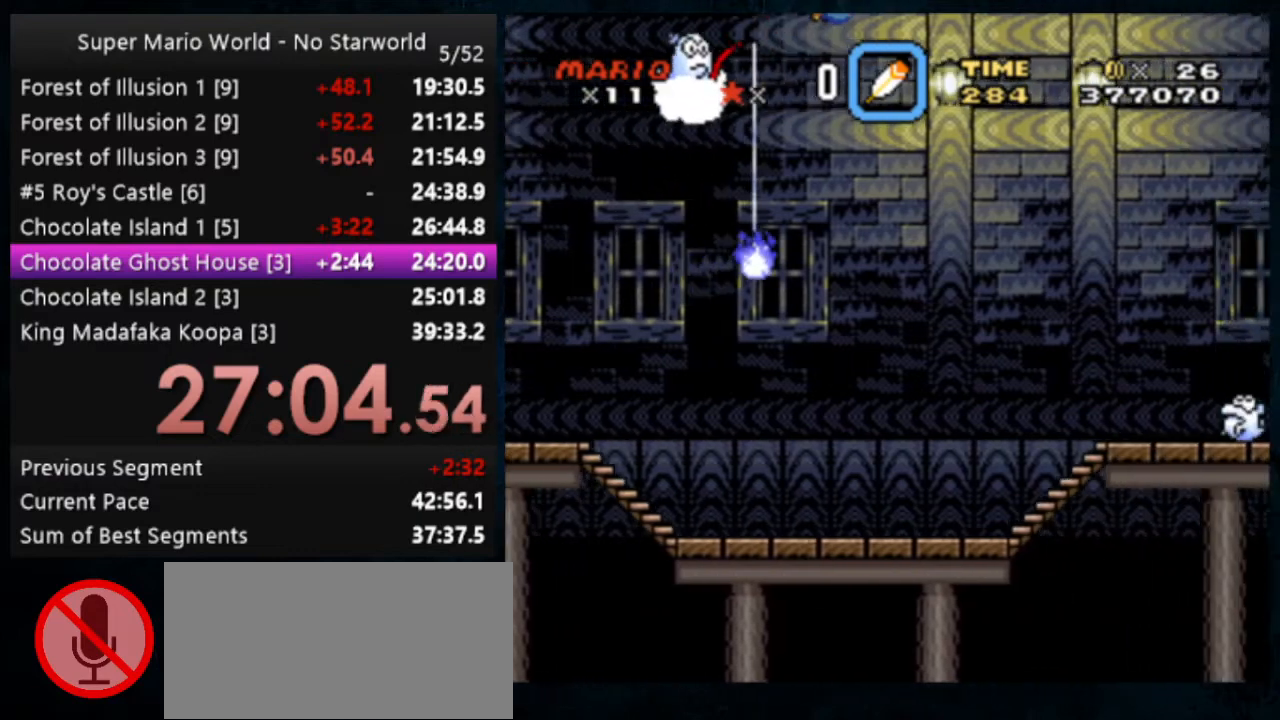
{"buttons": ["Y"], "events": []}
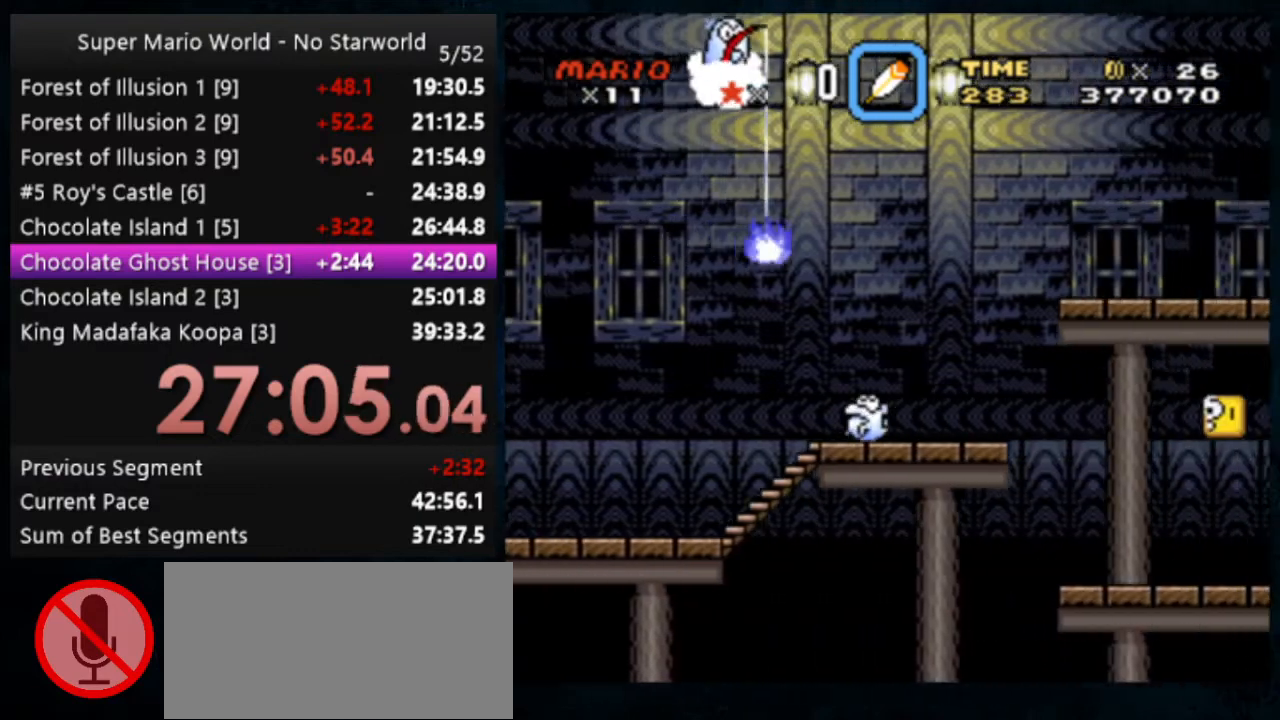
{"buttons": ["Y"], "events": [[200, "DPAD_LEFT", "down"], [400, "DPAD_LEFT", "up"]]}
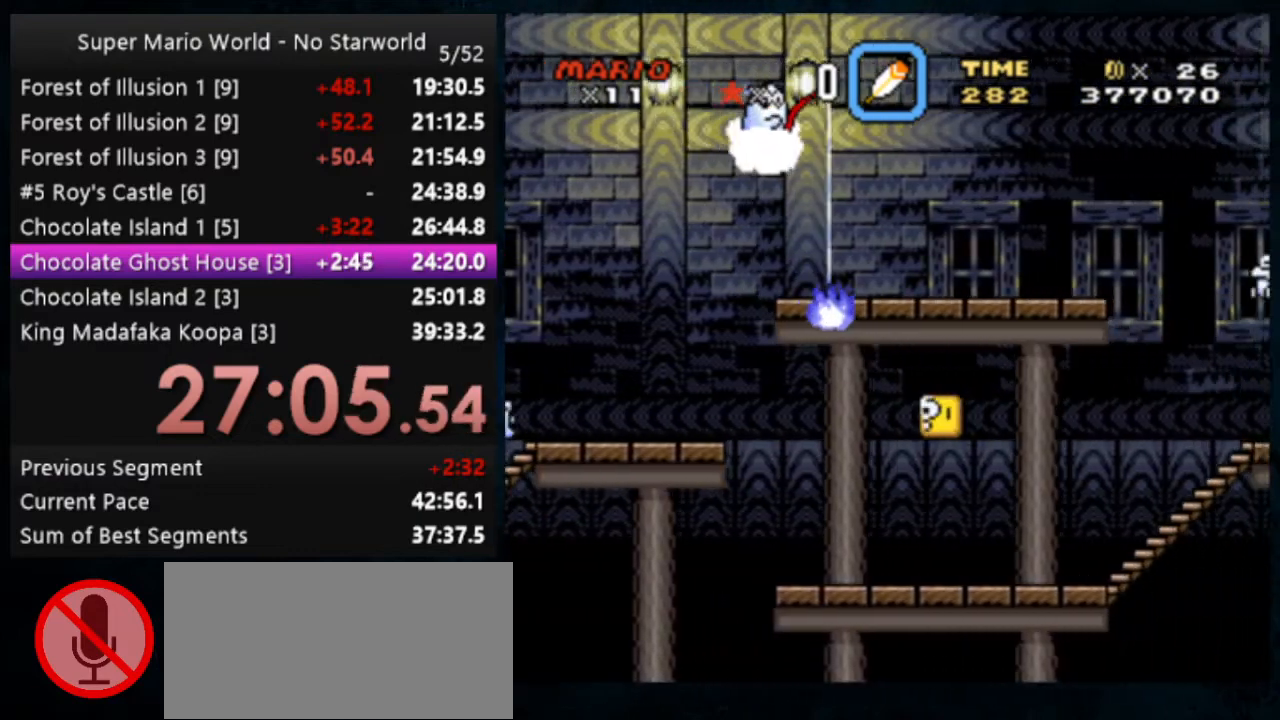
{"buttons": ["Y"], "events": []}
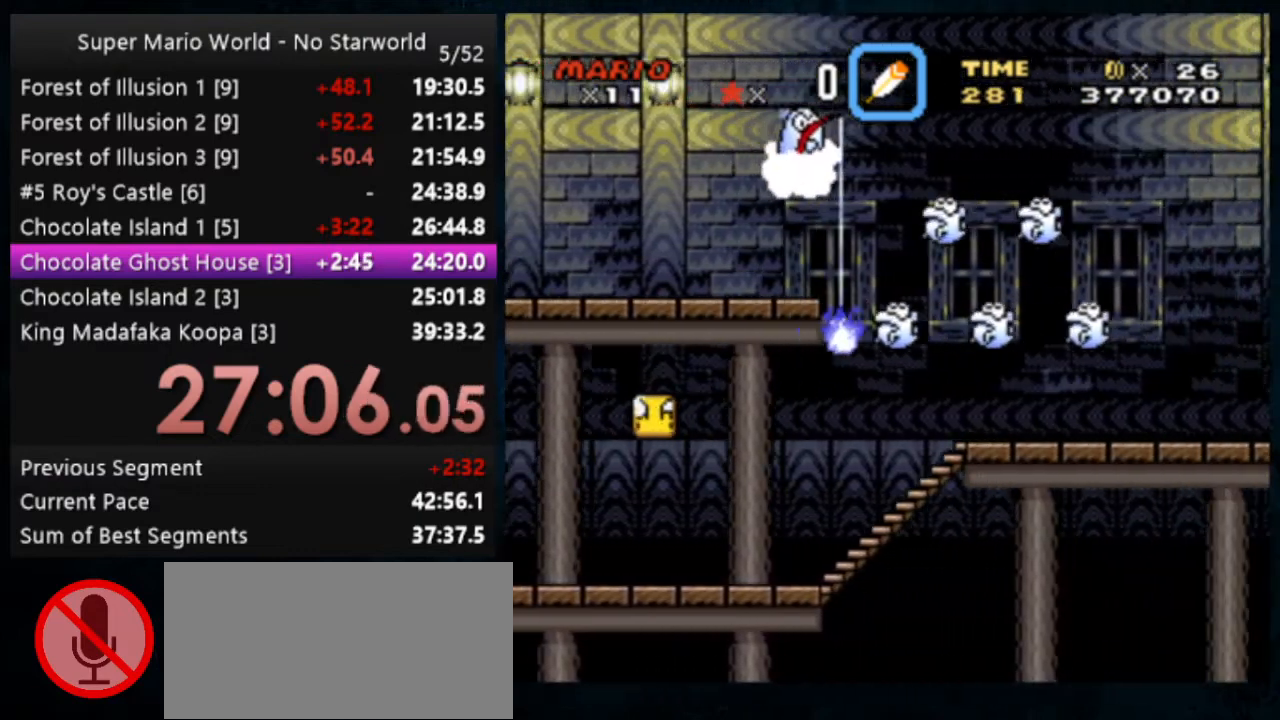
{"buttons": ["Y"], "events": [[200, "DPAD_LEFT", "down"], [400, "DPAD_LEFT", "up"]]}
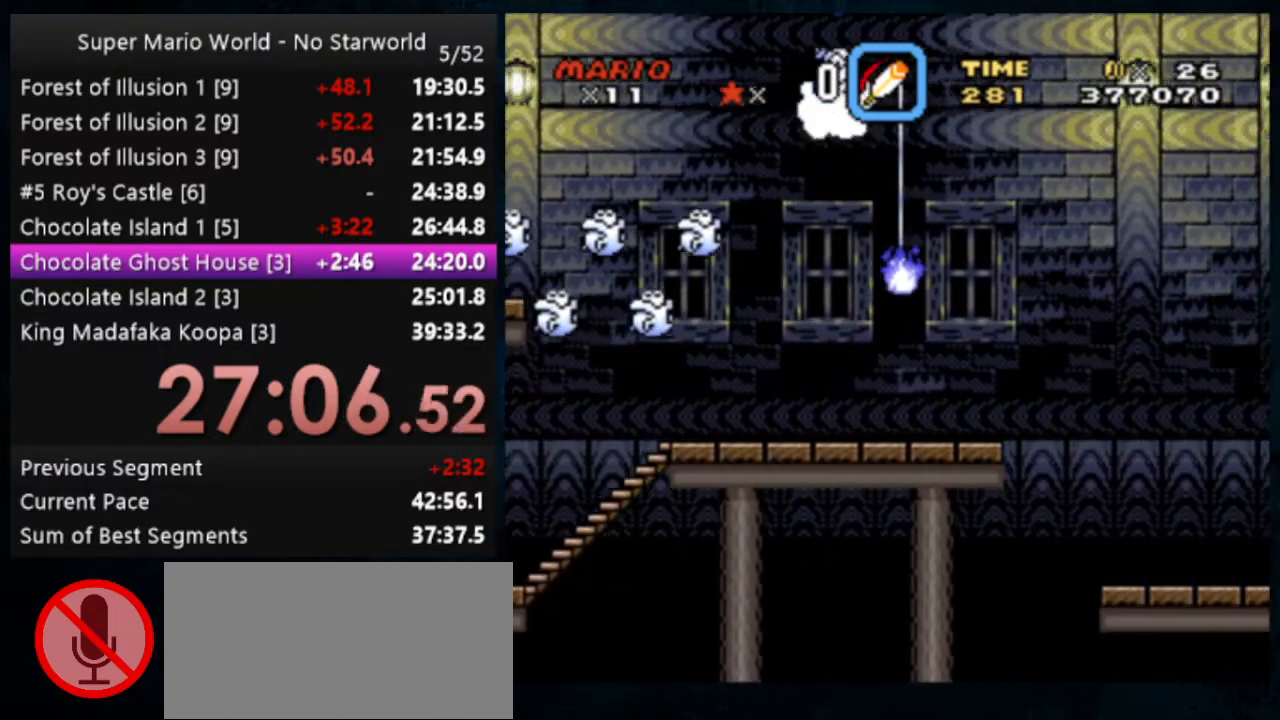
{"buttons": ["Y"], "events": []}
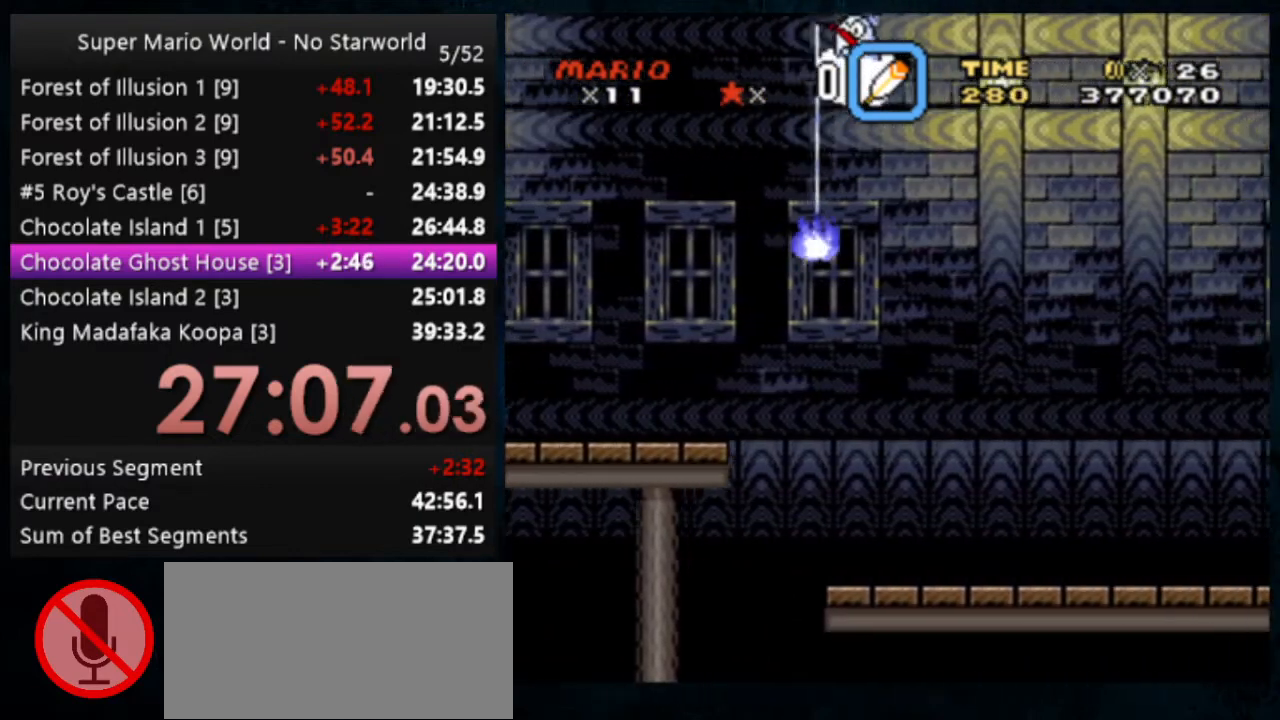
{"buttons": ["Y"], "events": [[333, "DPAD_LEFT", "down"], [467, "DPAD_LEFT", "up"]]}
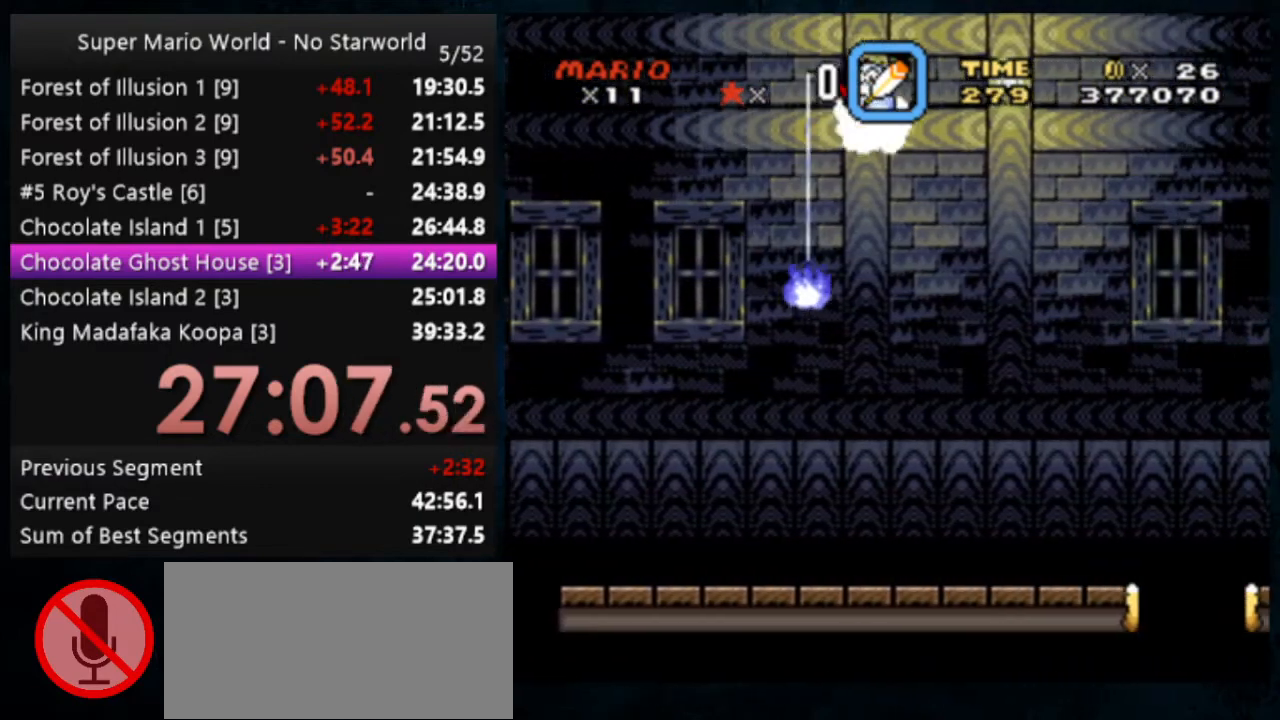
{"buttons": ["B", "Y"], "events": [[433, "B", "down"]]}
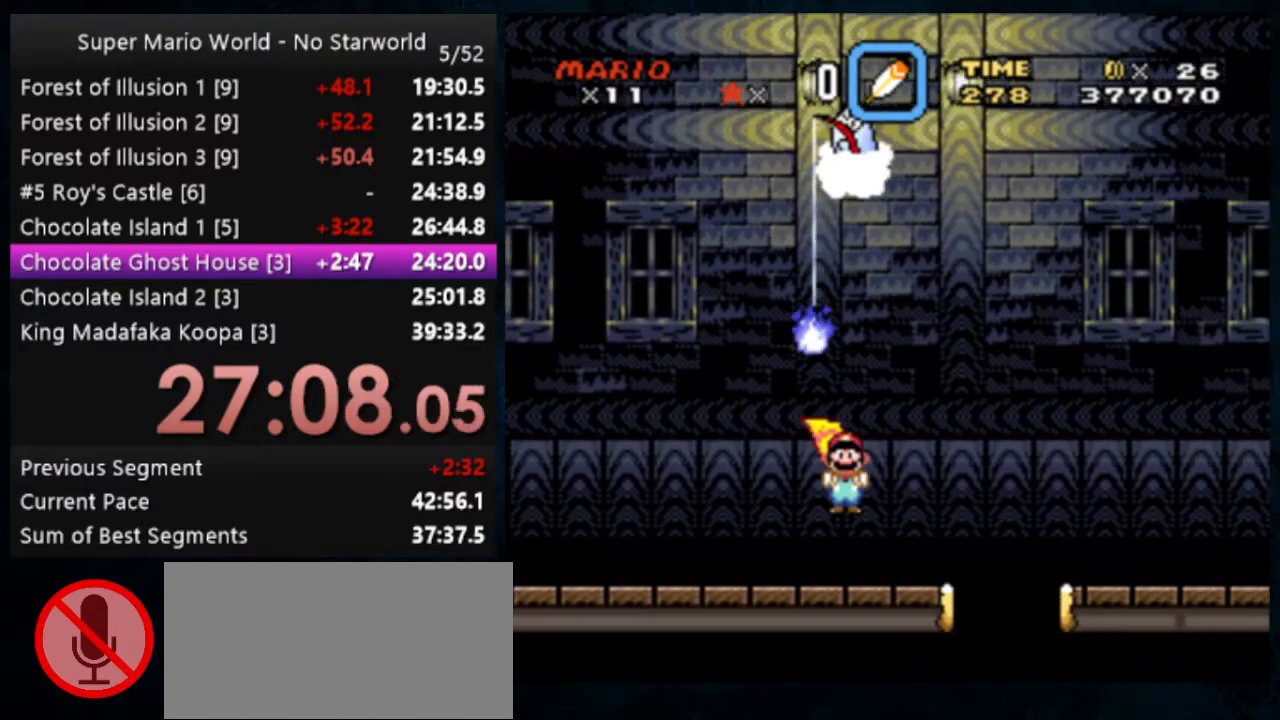
{"buttons": ["Y"], "events": [[500, "B", "up"]]}